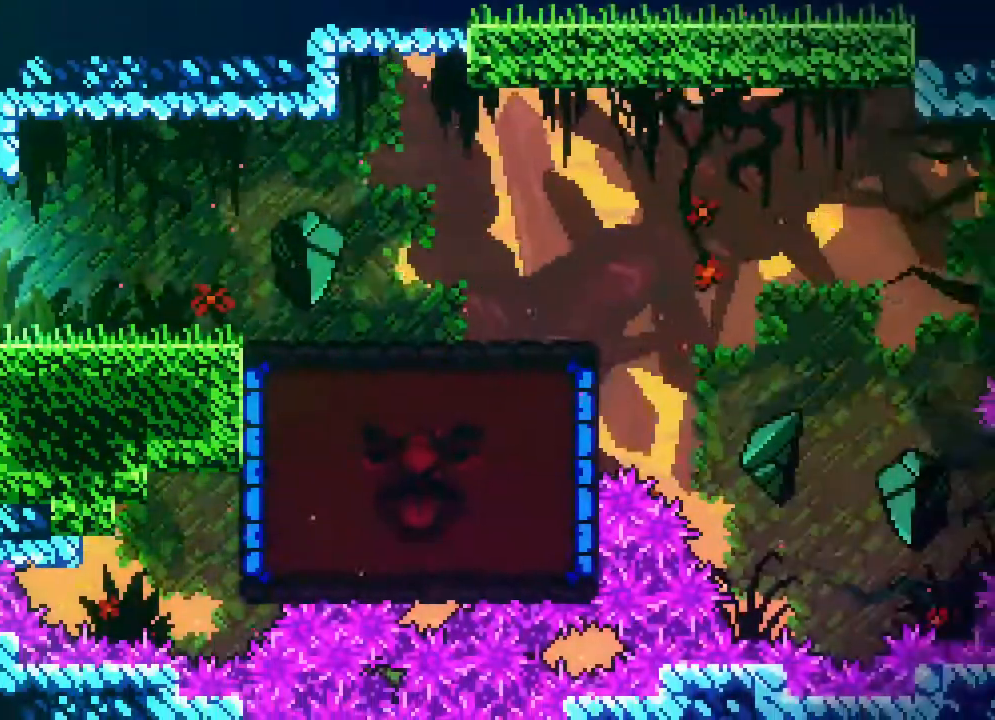
Gameplay with a controller (Xbox layout); each line is a JSON object with the inputs held at the frame after it. "events" lists button and stick changes between this image and that frame as [ms after this image, input, new state], when the widget could be followed in between. Not read: B L1 L2 L3 R1 R3 SELECT START.
{"buttons": ["DPAD_RIGHT"], "events": [[17, "DPAD_RIGHT", "up"], [433, "DPAD_RIGHT", "down"]]}
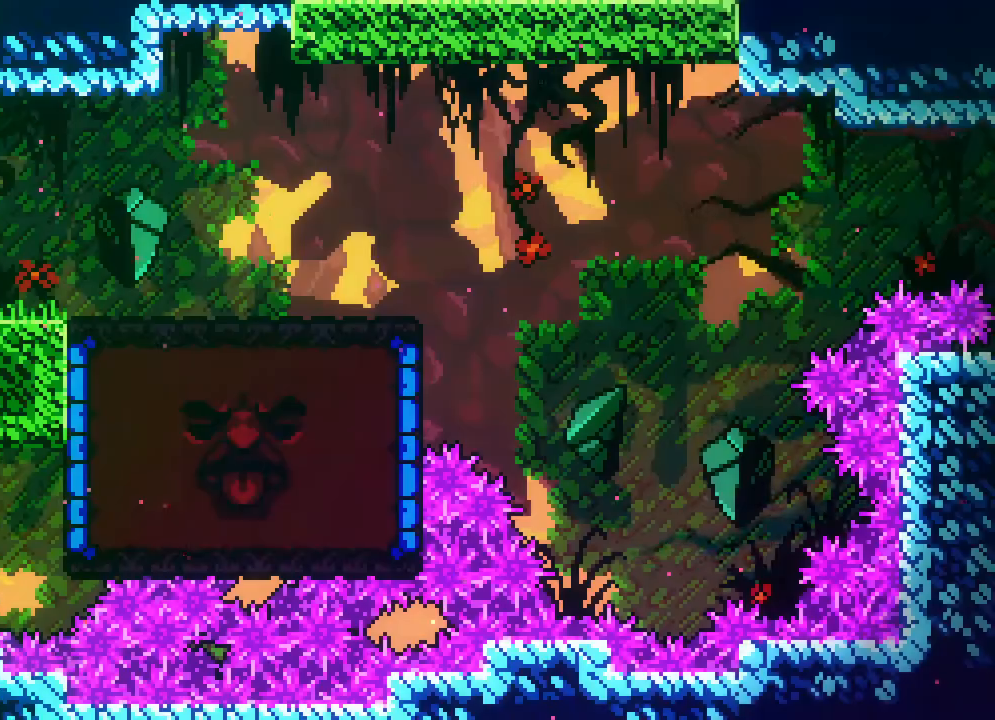
{"buttons": ["DPAD_RIGHT"], "events": []}
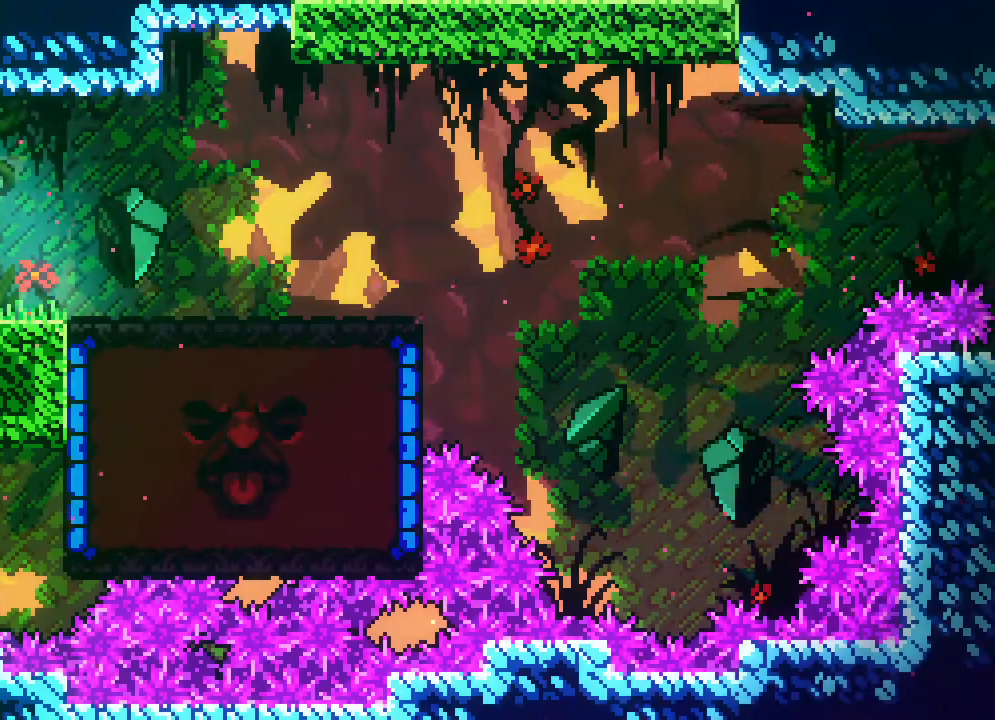
{"buttons": ["DPAD_RIGHT"]}
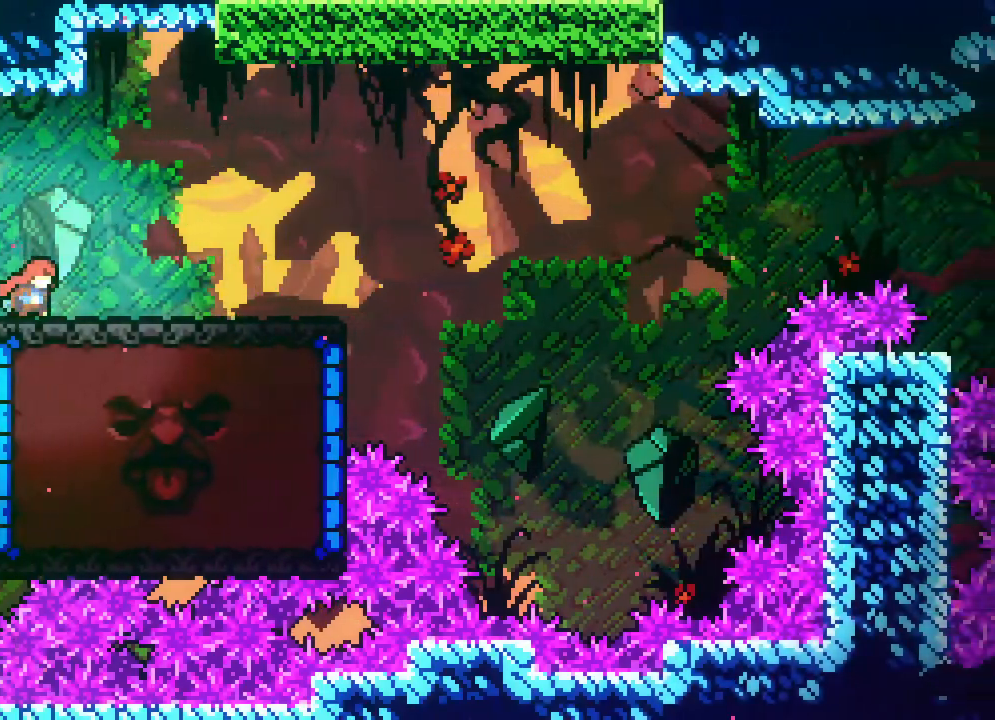
{"buttons": ["DPAD_RIGHT"], "events": []}
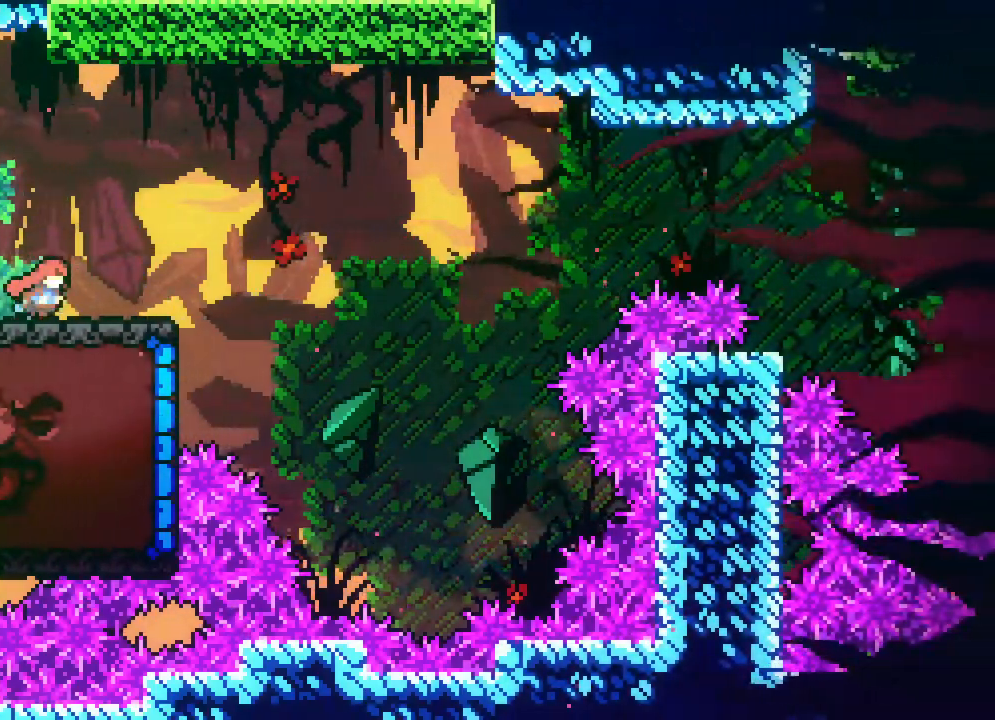
{"buttons": [], "events": [[217, "A", "down"], [367, "A", "up"], [400, "DPAD_RIGHT", "up"], [417, "R2", "down"], [483, "R2", "up"]]}
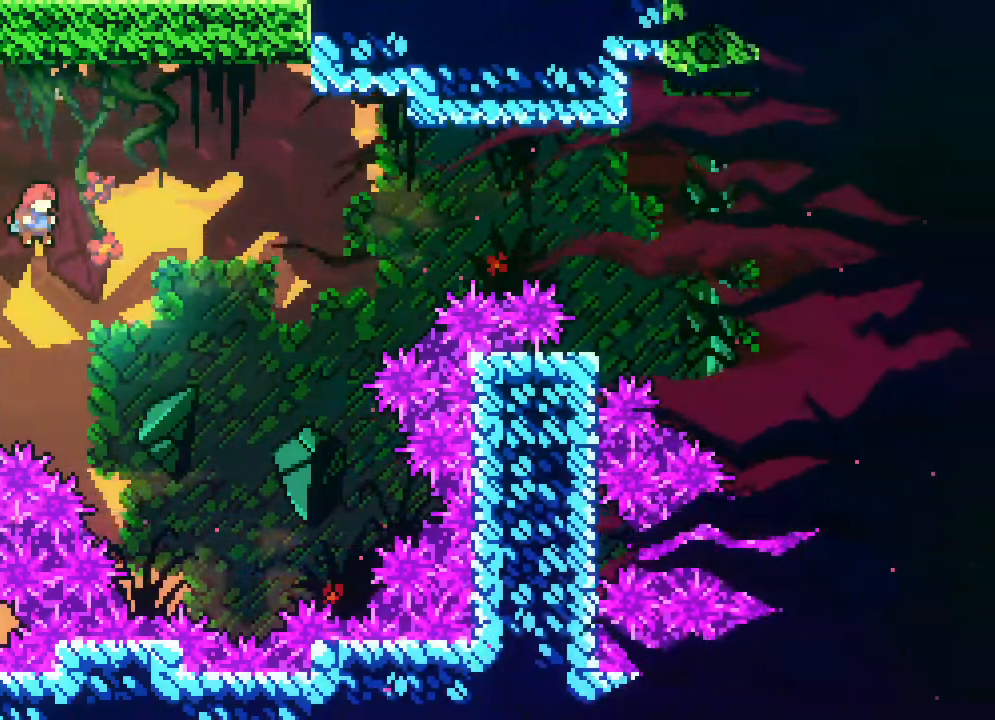
{"buttons": ["A", "DPAD_LEFT"]}
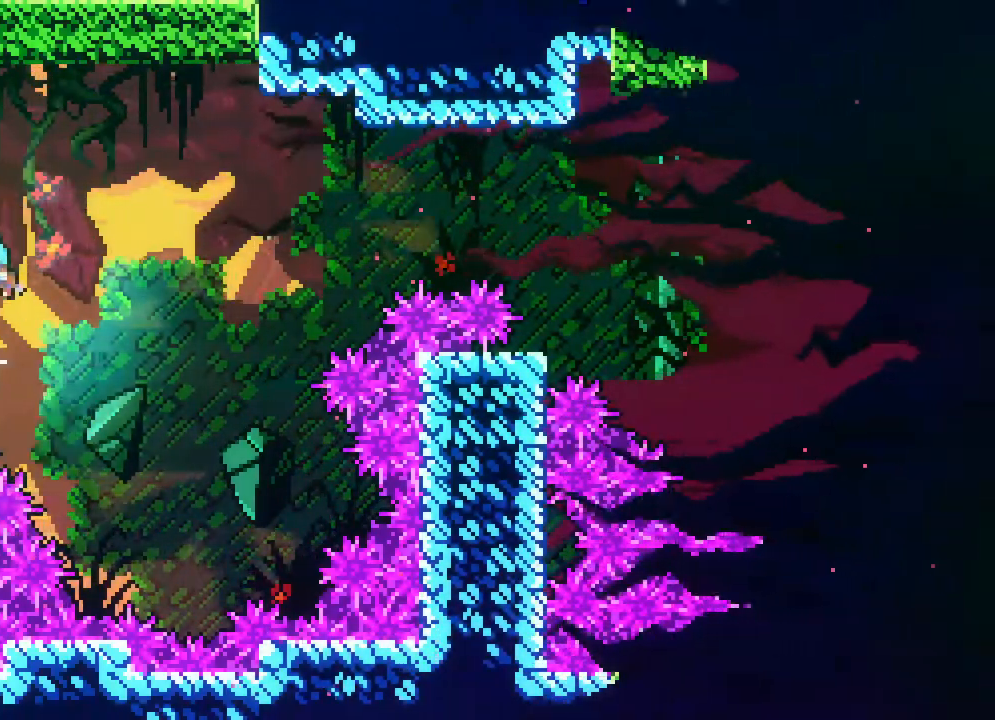
{"buttons": ["DPAD_LEFT"], "events": [[83, "R2", "down"], [217, "R2", "up"], [500, "A", "up"]]}
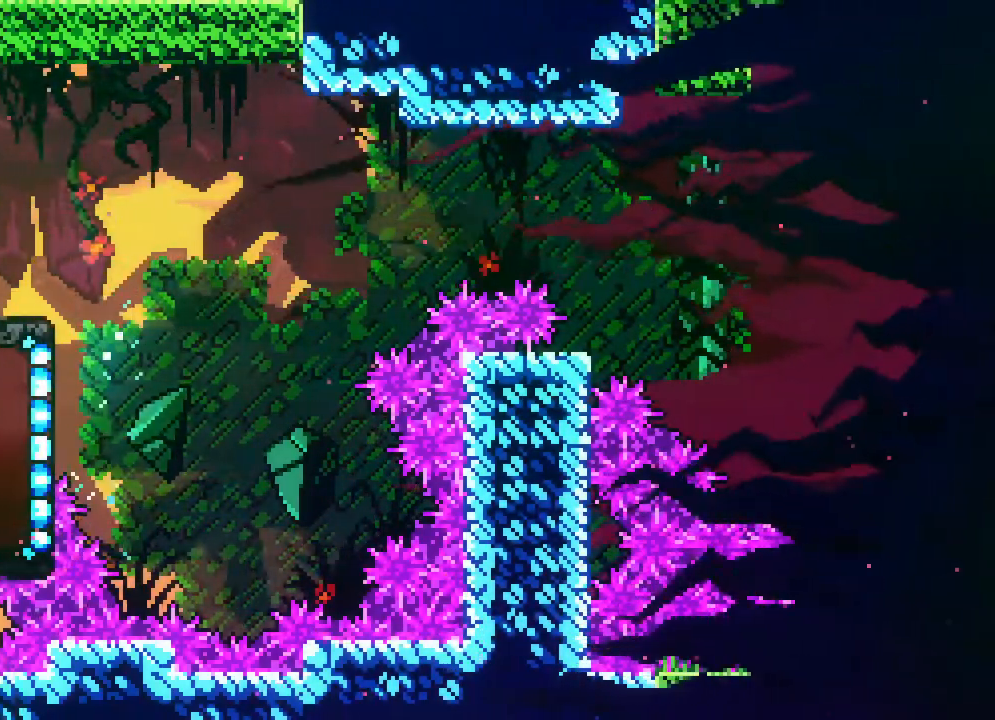
{"buttons": ["A"], "events": [[33, "DPAD_LEFT", "up"], [133, "DPAD_RIGHT", "down"], [267, "A", "down"], [500, "DPAD_RIGHT", "up"]]}